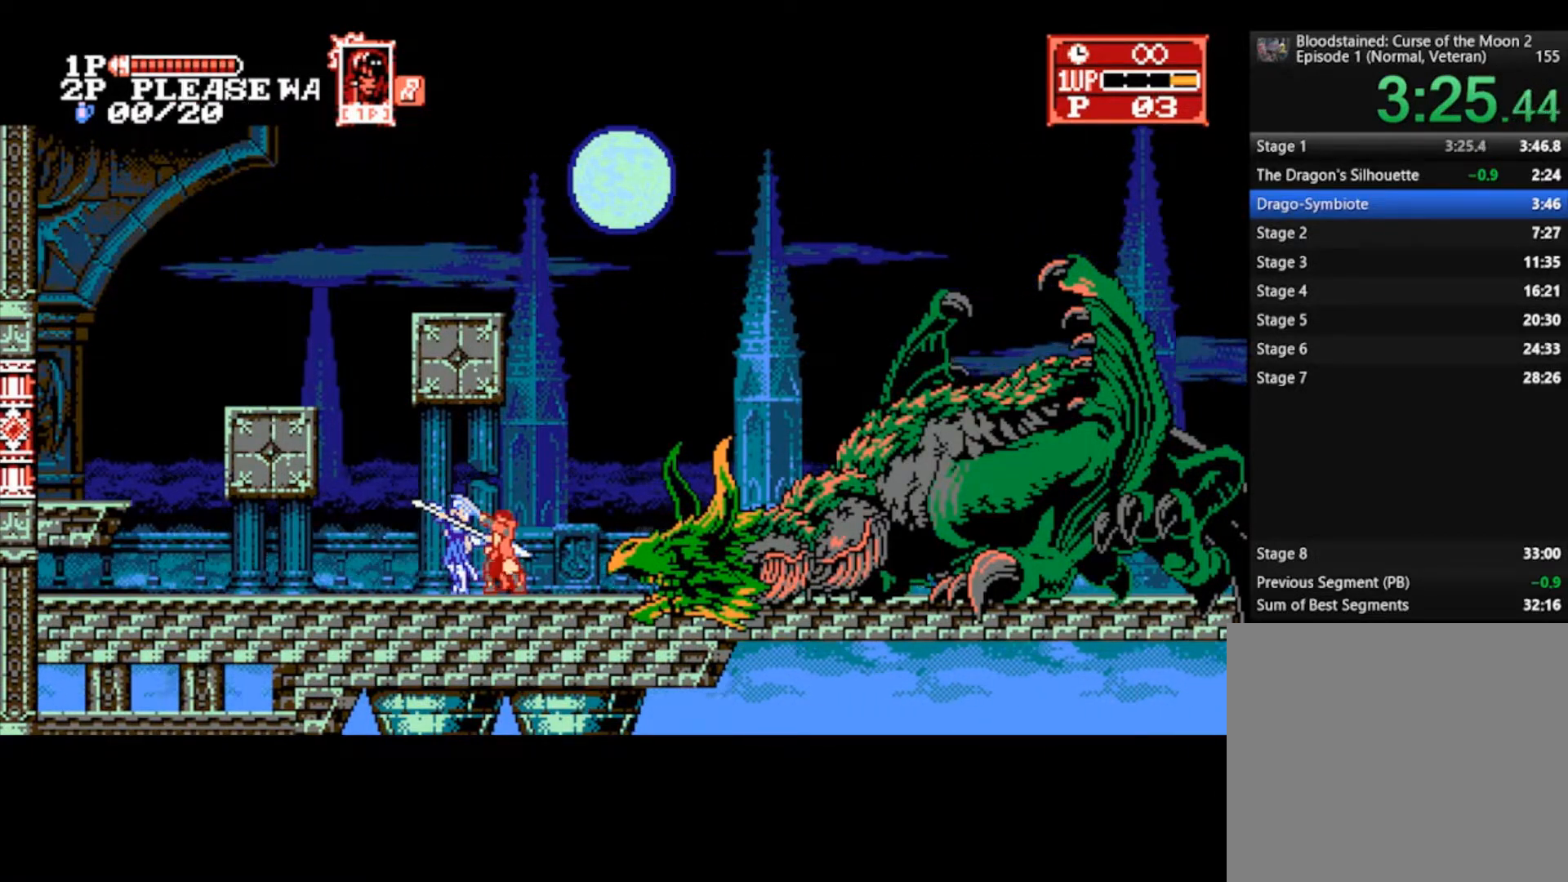
Gameplay with a controller (PlayStation layout); each line is a JSON object with the inputs held at the frame after it. "events" lists button and stick changes between this image and that frame as [ms after this image, input, new state], when the widget could be followed in between.
{"buttons": [], "left_stick": "right", "right_stick": "center", "events": [[33, "left_stick", "right"]]}
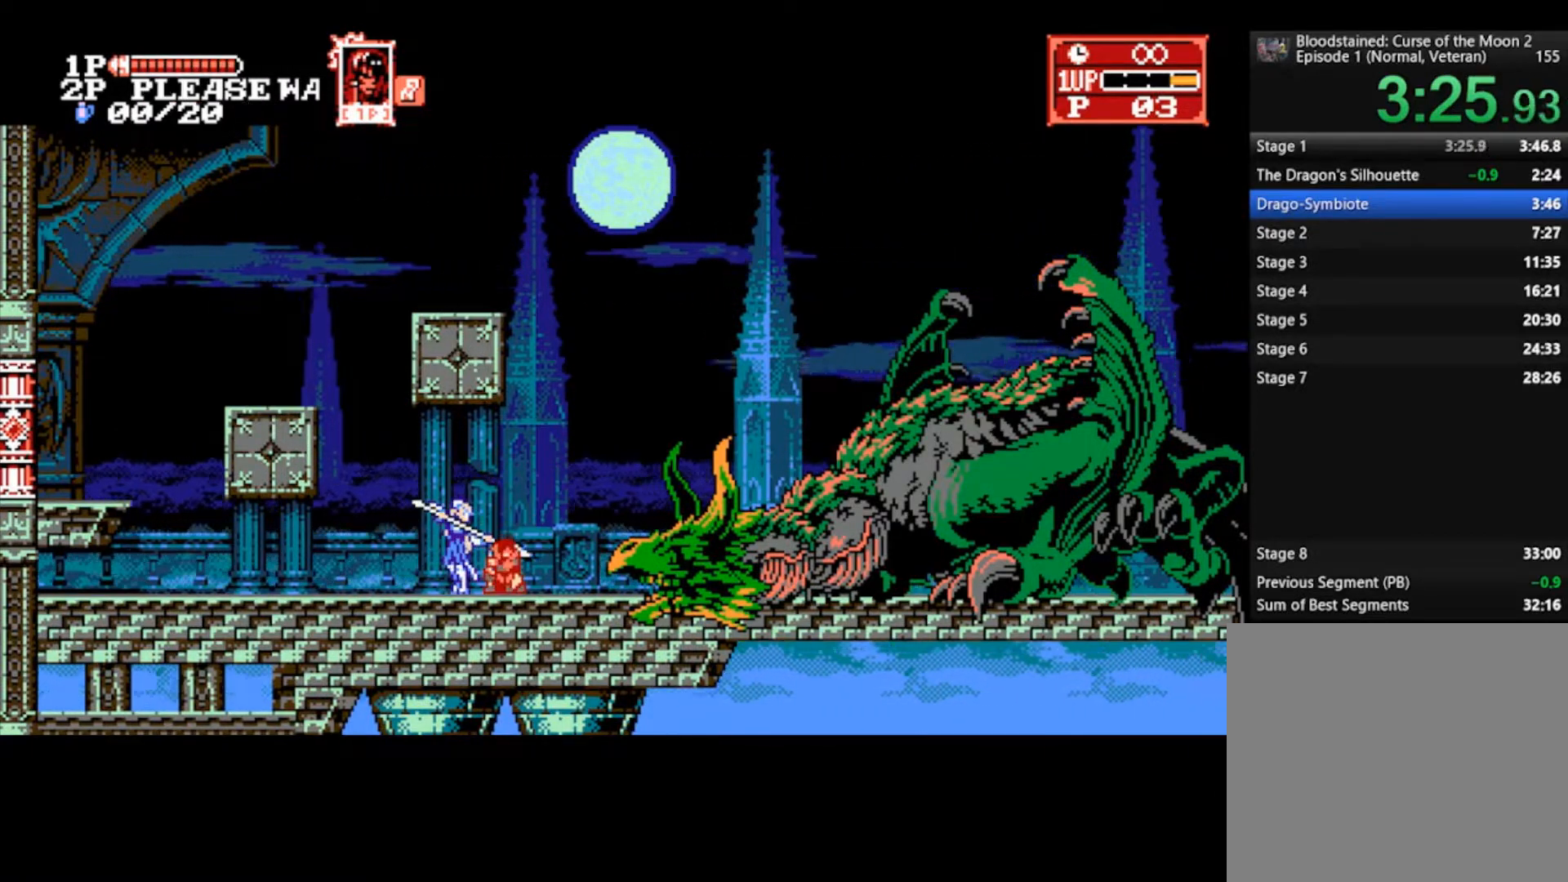
{"buttons": [], "left_stick": "right", "right_stick": "center", "events": []}
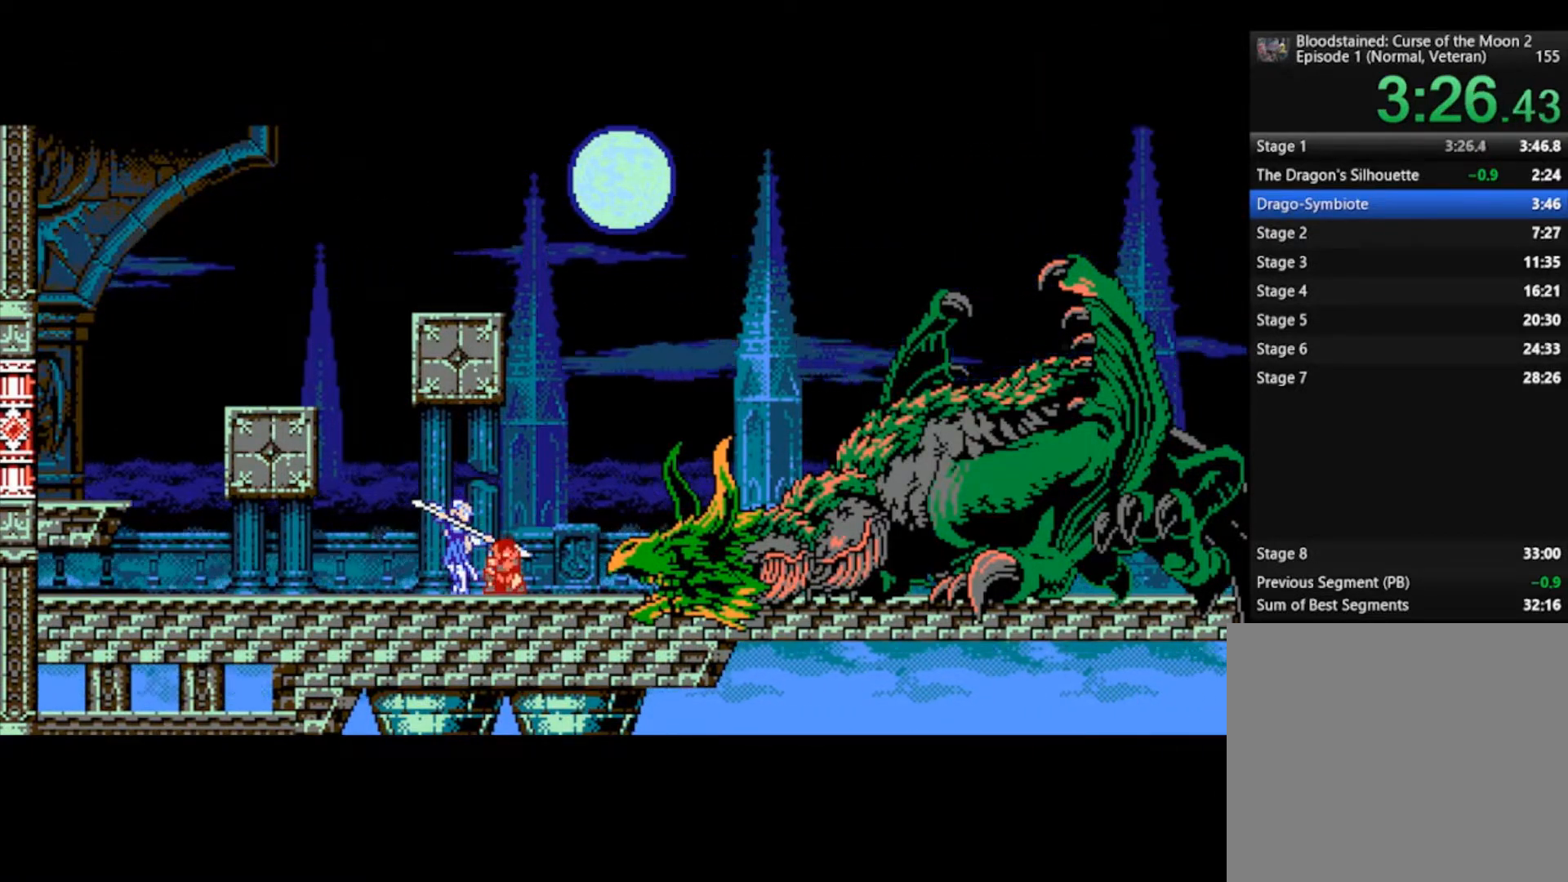
{"buttons": [], "left_stick": "right", "right_stick": "center", "events": []}
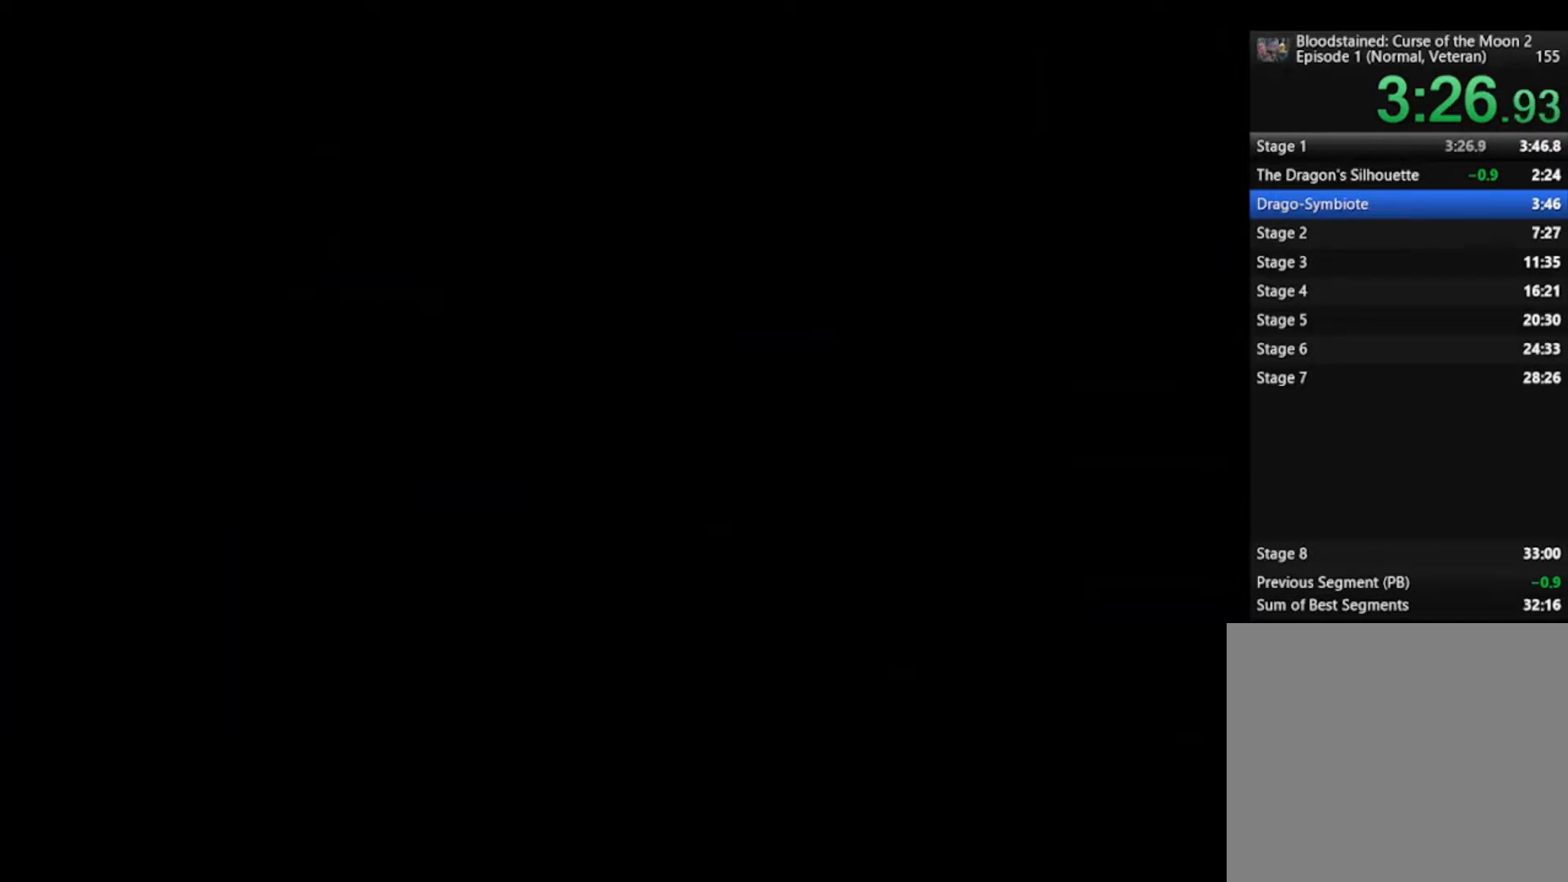
{"buttons": [], "left_stick": "right", "right_stick": "center", "events": []}
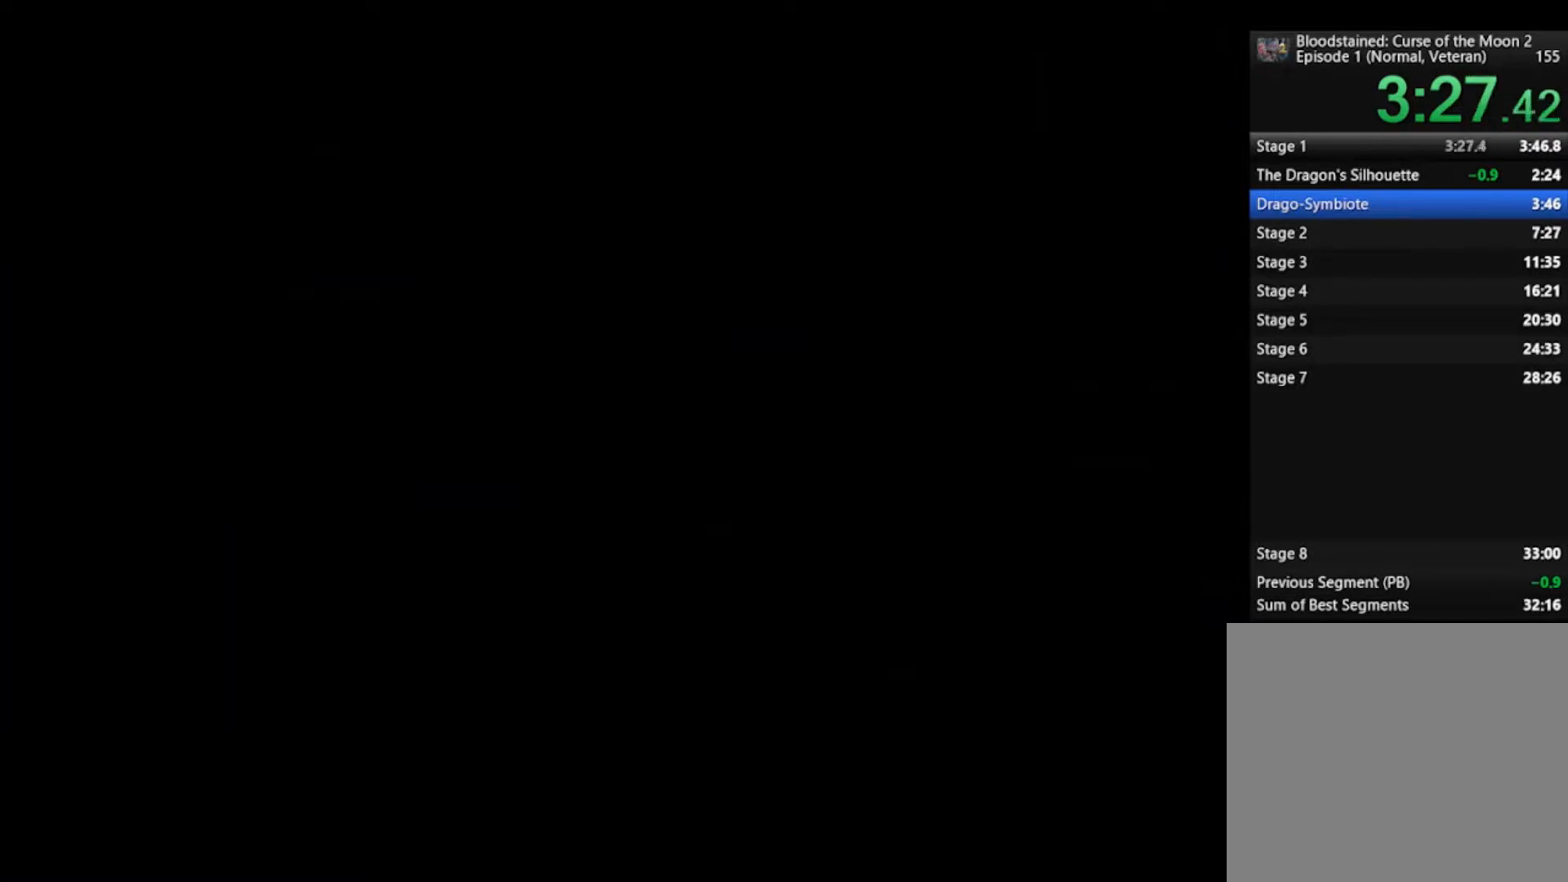
{"buttons": [], "left_stick": "center", "right_stick": "center", "events": [[200, "left_stick", "center"]]}
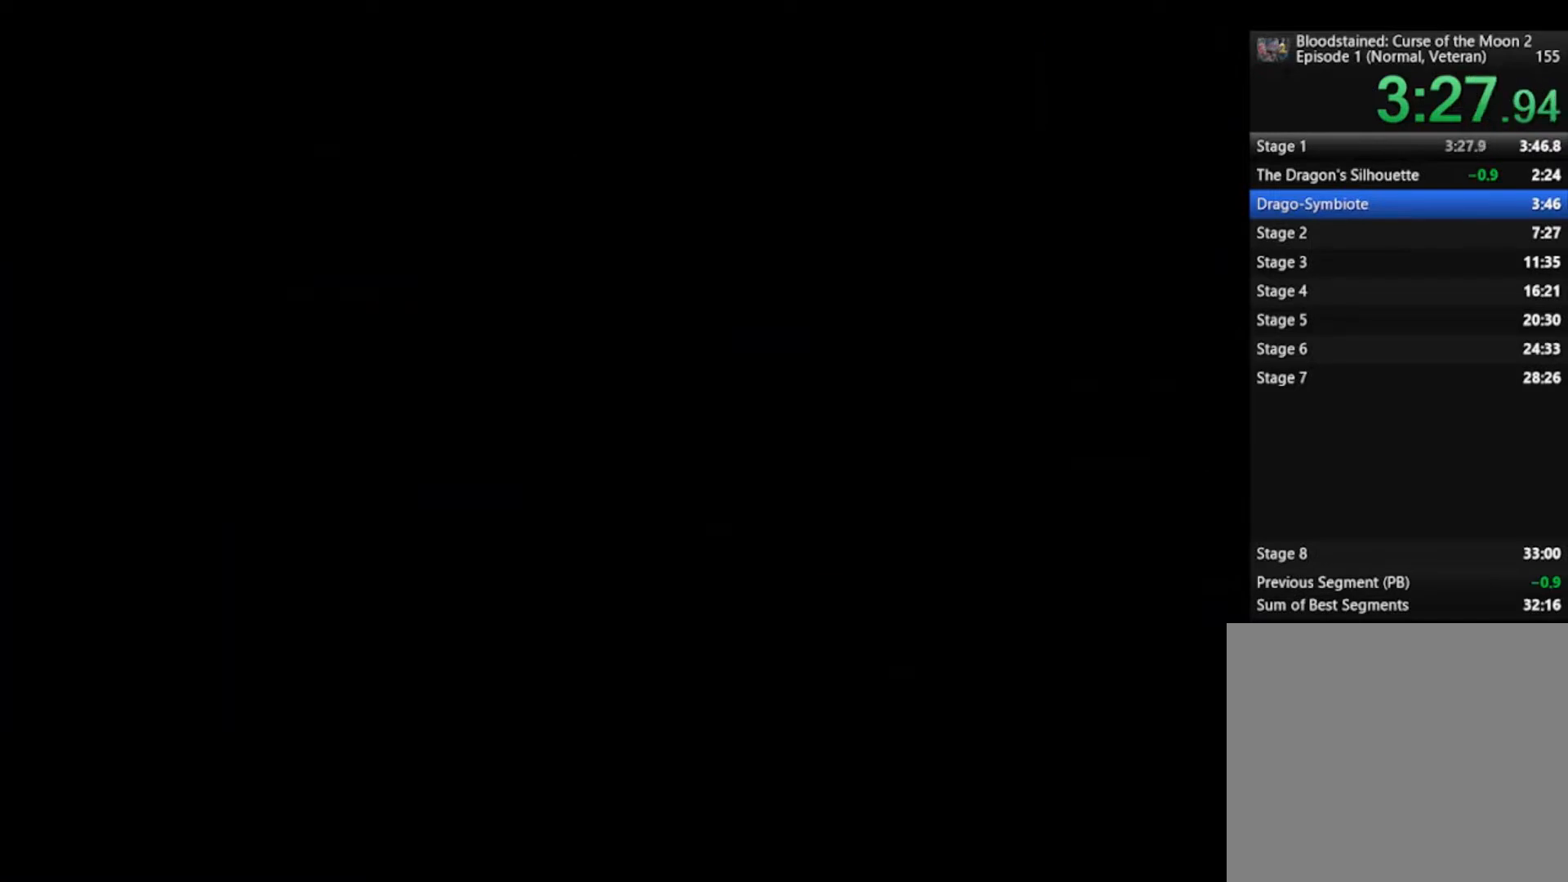
{"buttons": [], "left_stick": "center", "right_stick": "center", "events": []}
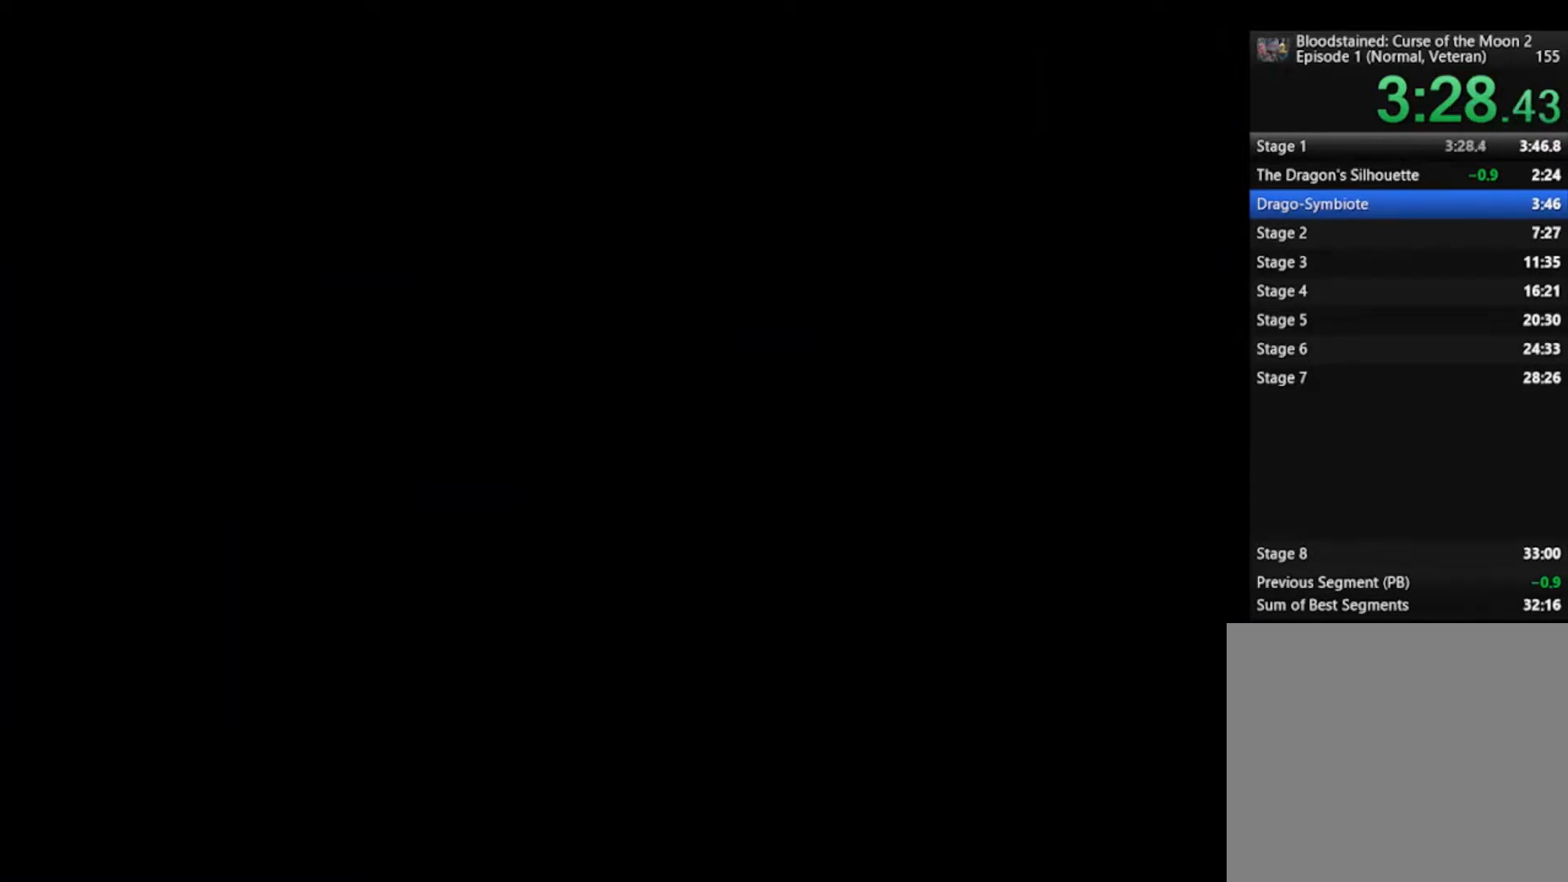
{"buttons": [], "left_stick": "center", "right_stick": "center", "events": []}
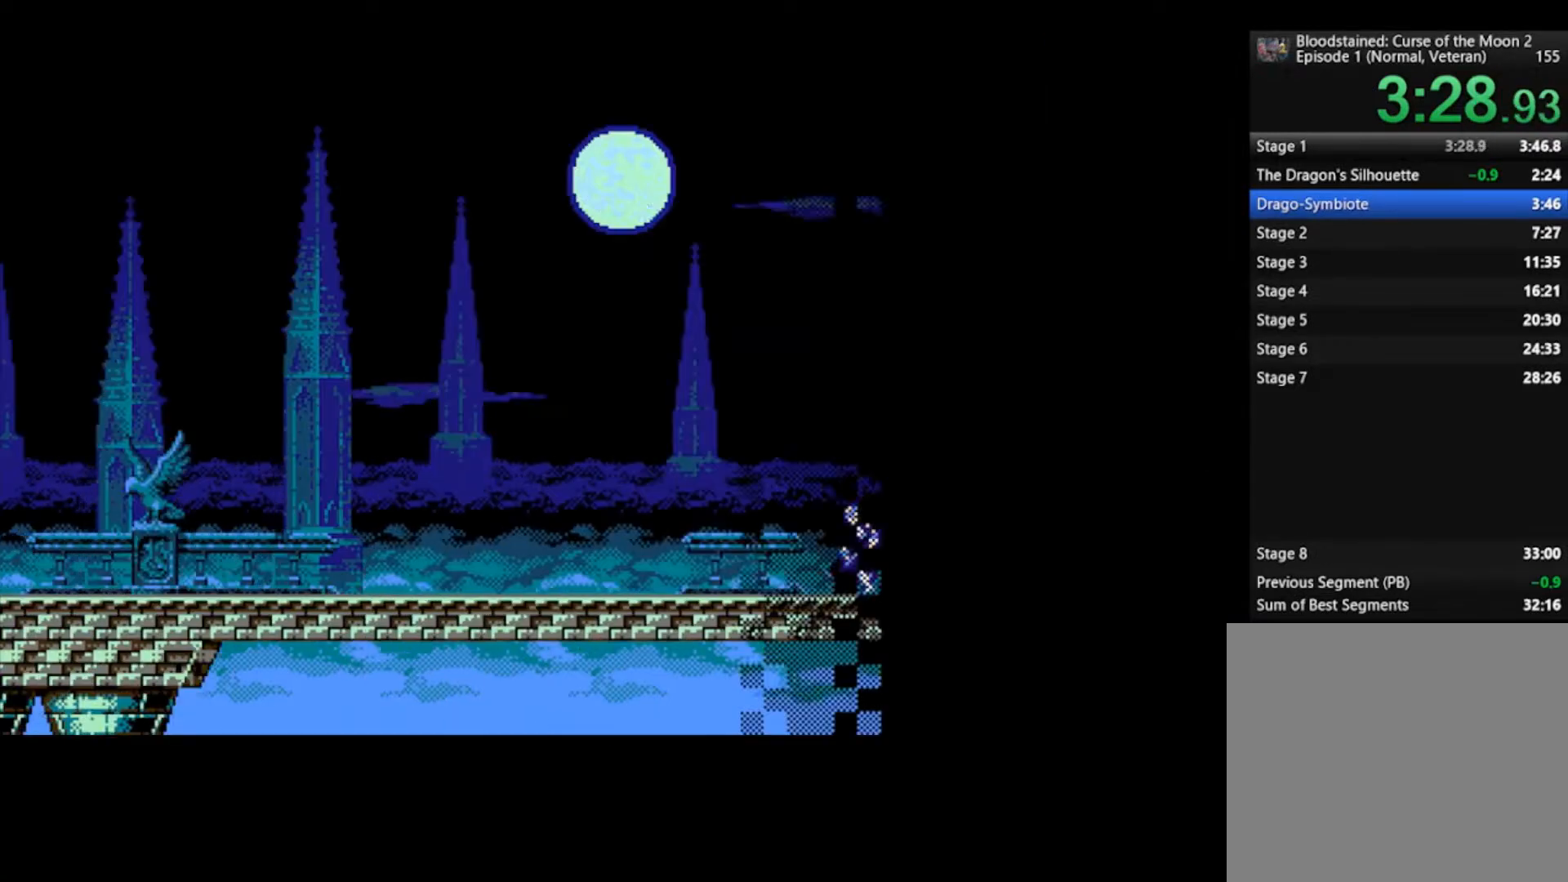
{"buttons": [], "left_stick": "center", "right_stick": "center", "events": []}
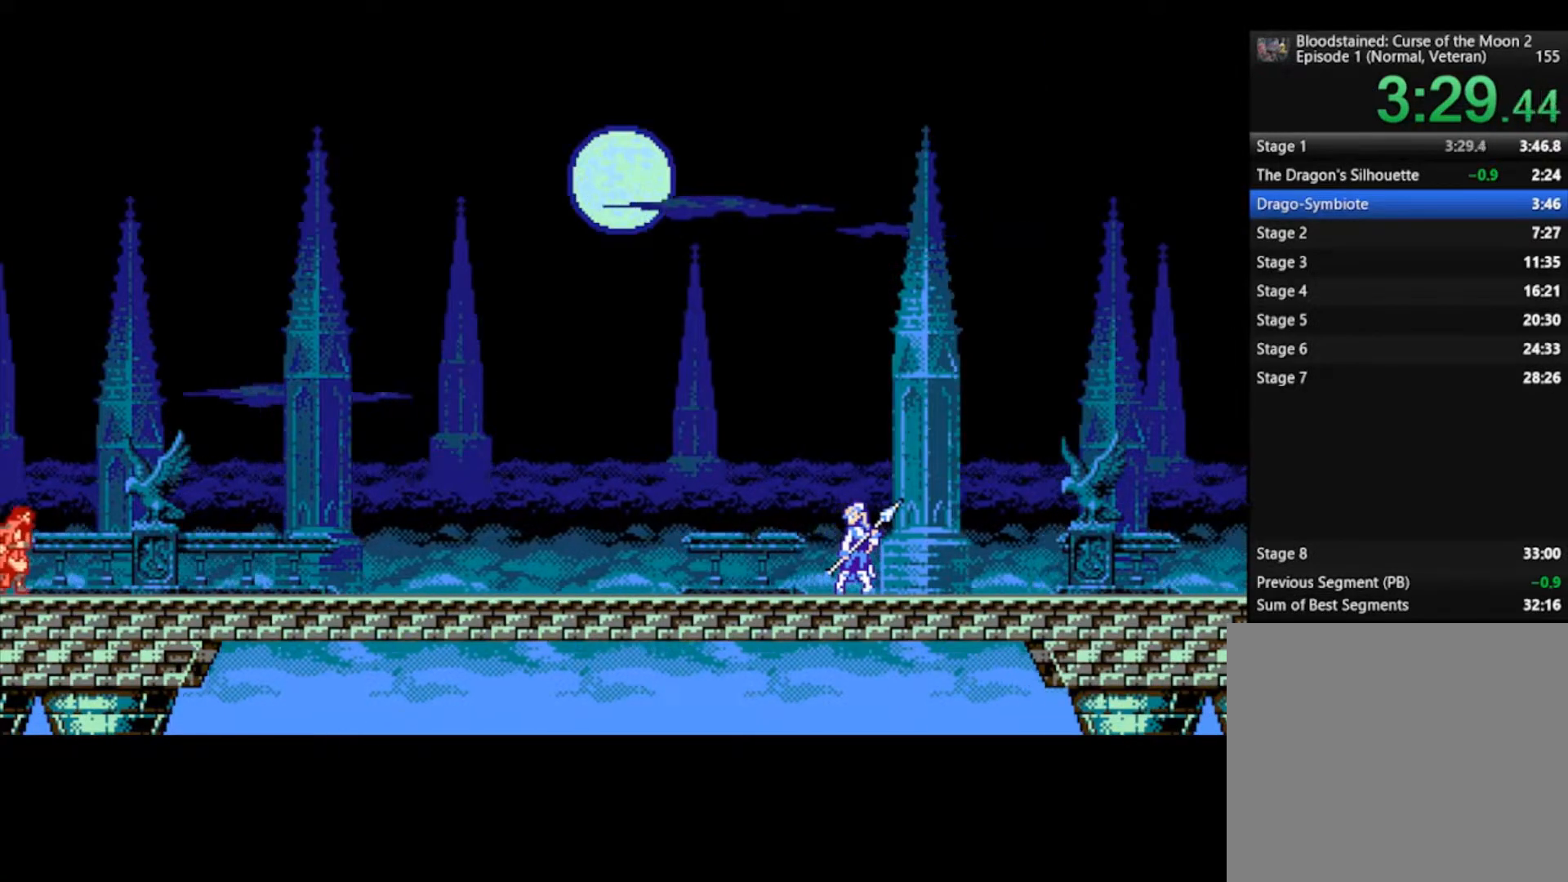
{"buttons": [], "left_stick": "center", "right_stick": "center", "events": []}
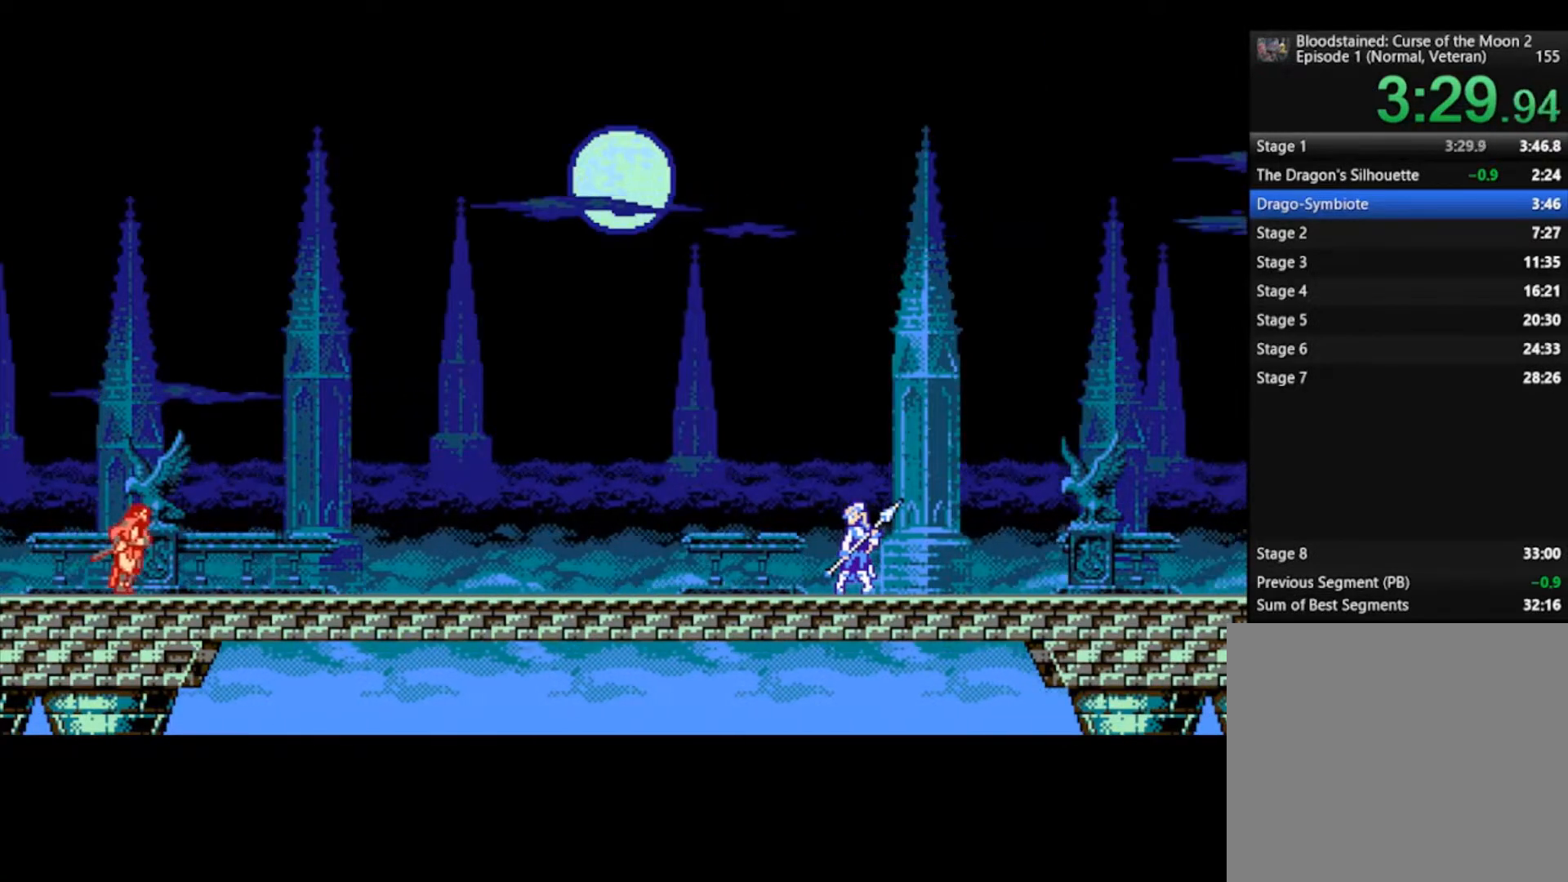
{"buttons": [], "left_stick": "center", "right_stick": "center", "events": []}
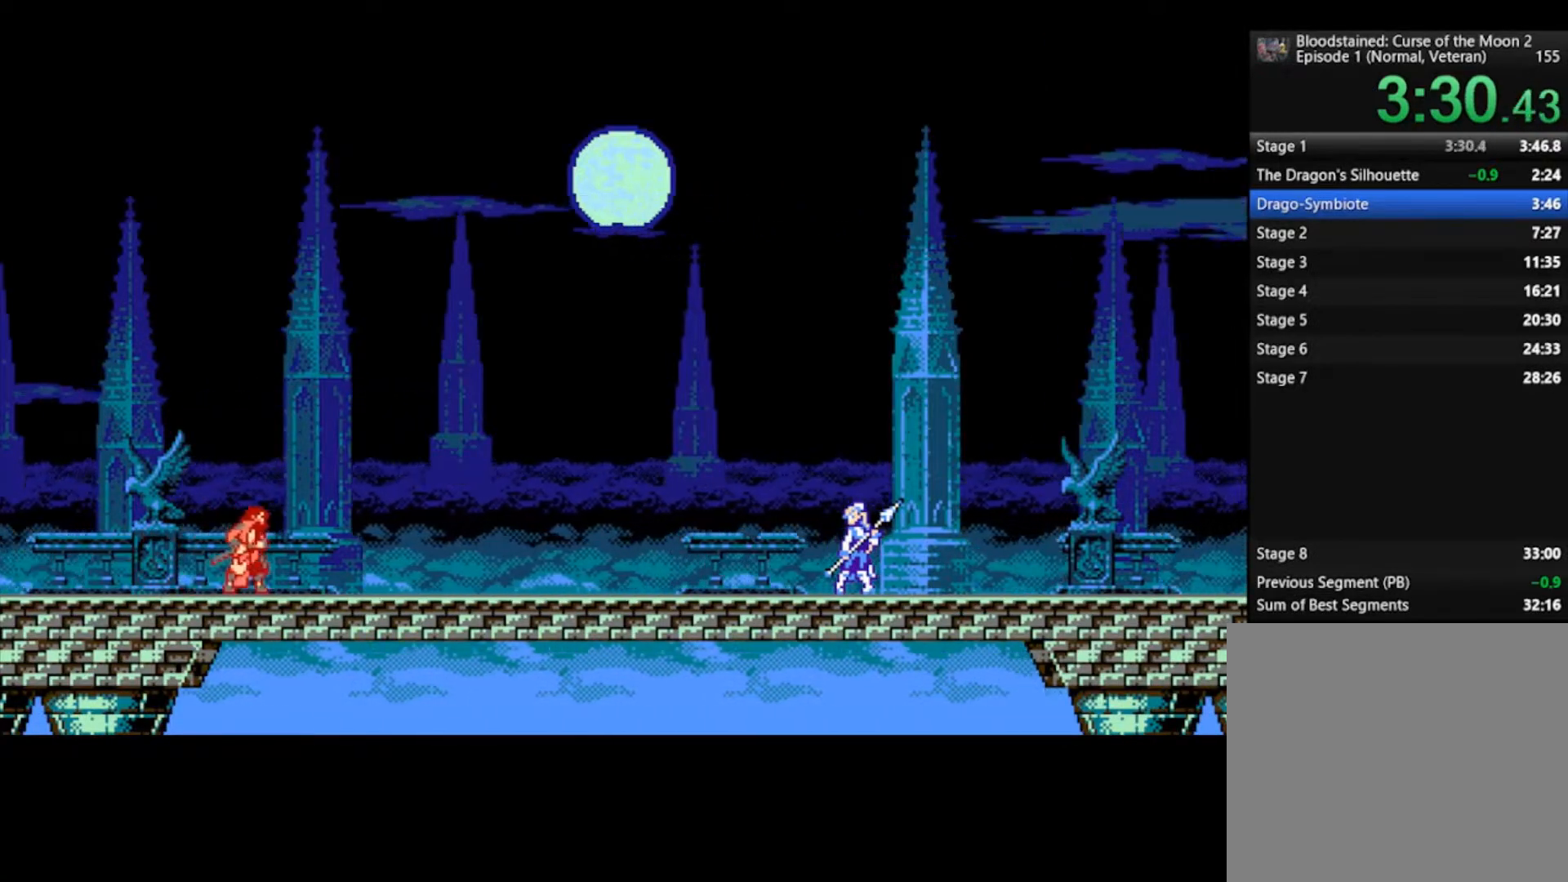
{"buttons": [], "left_stick": "center", "right_stick": "center", "events": []}
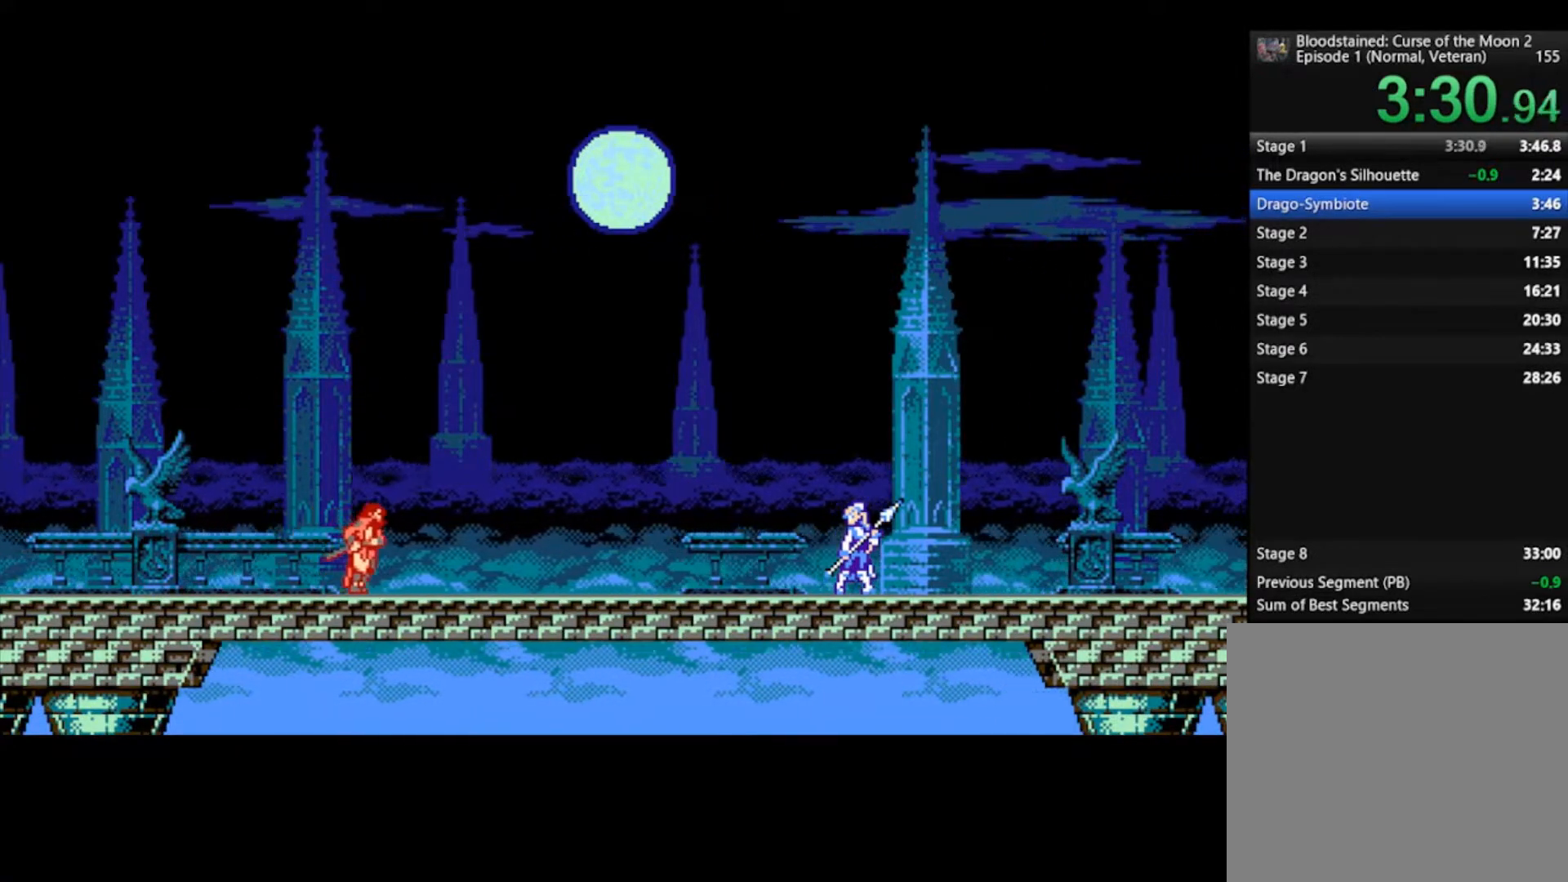
{"buttons": [], "left_stick": "center", "right_stick": "center", "events": []}
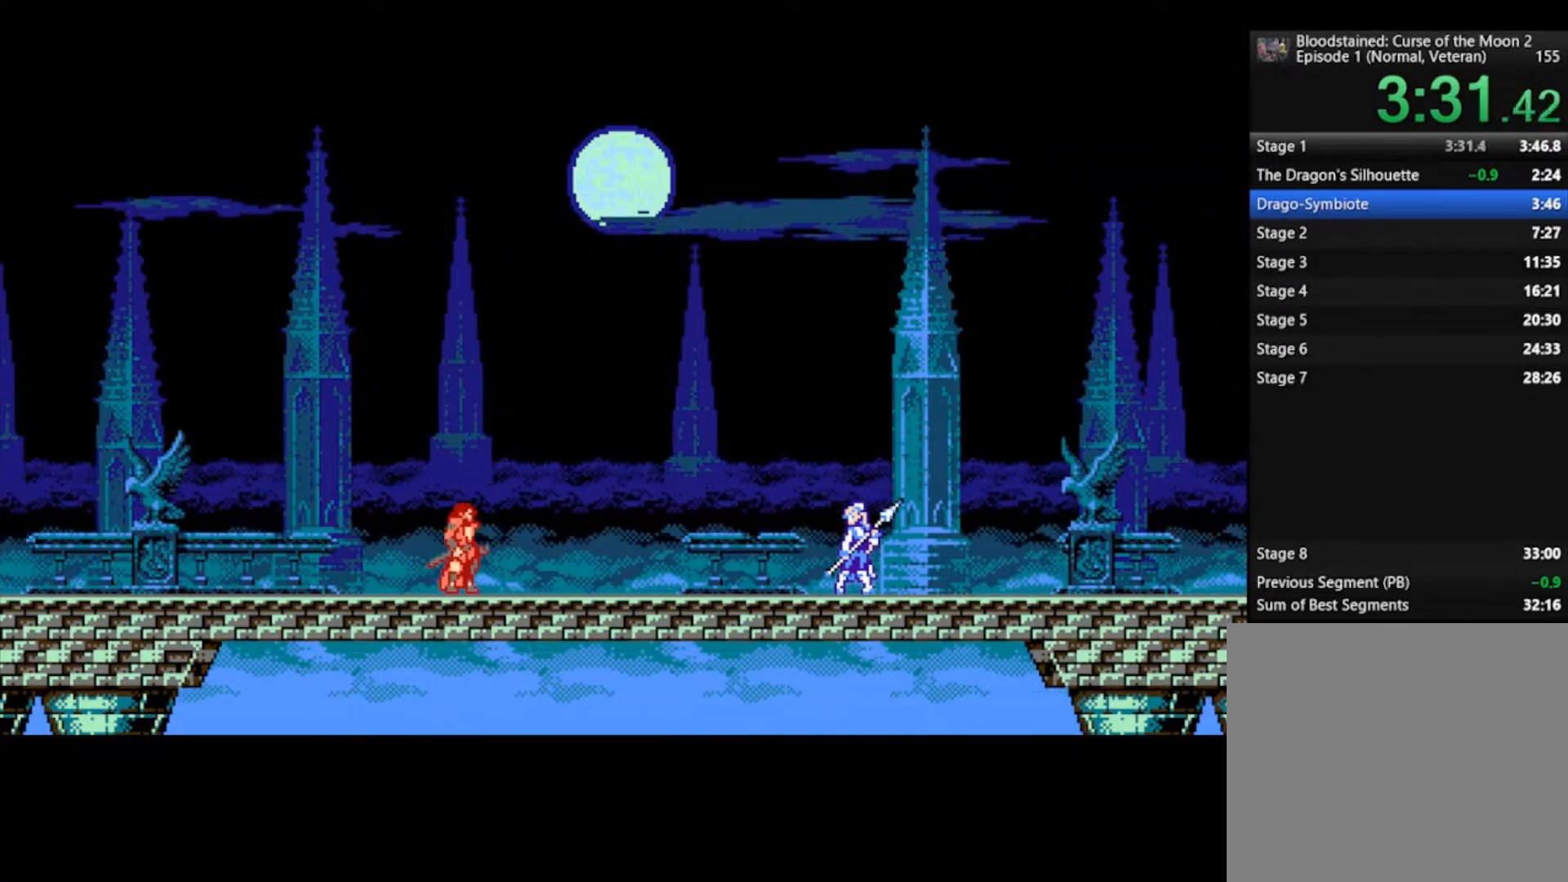
{"buttons": [], "left_stick": "center", "right_stick": "center", "events": []}
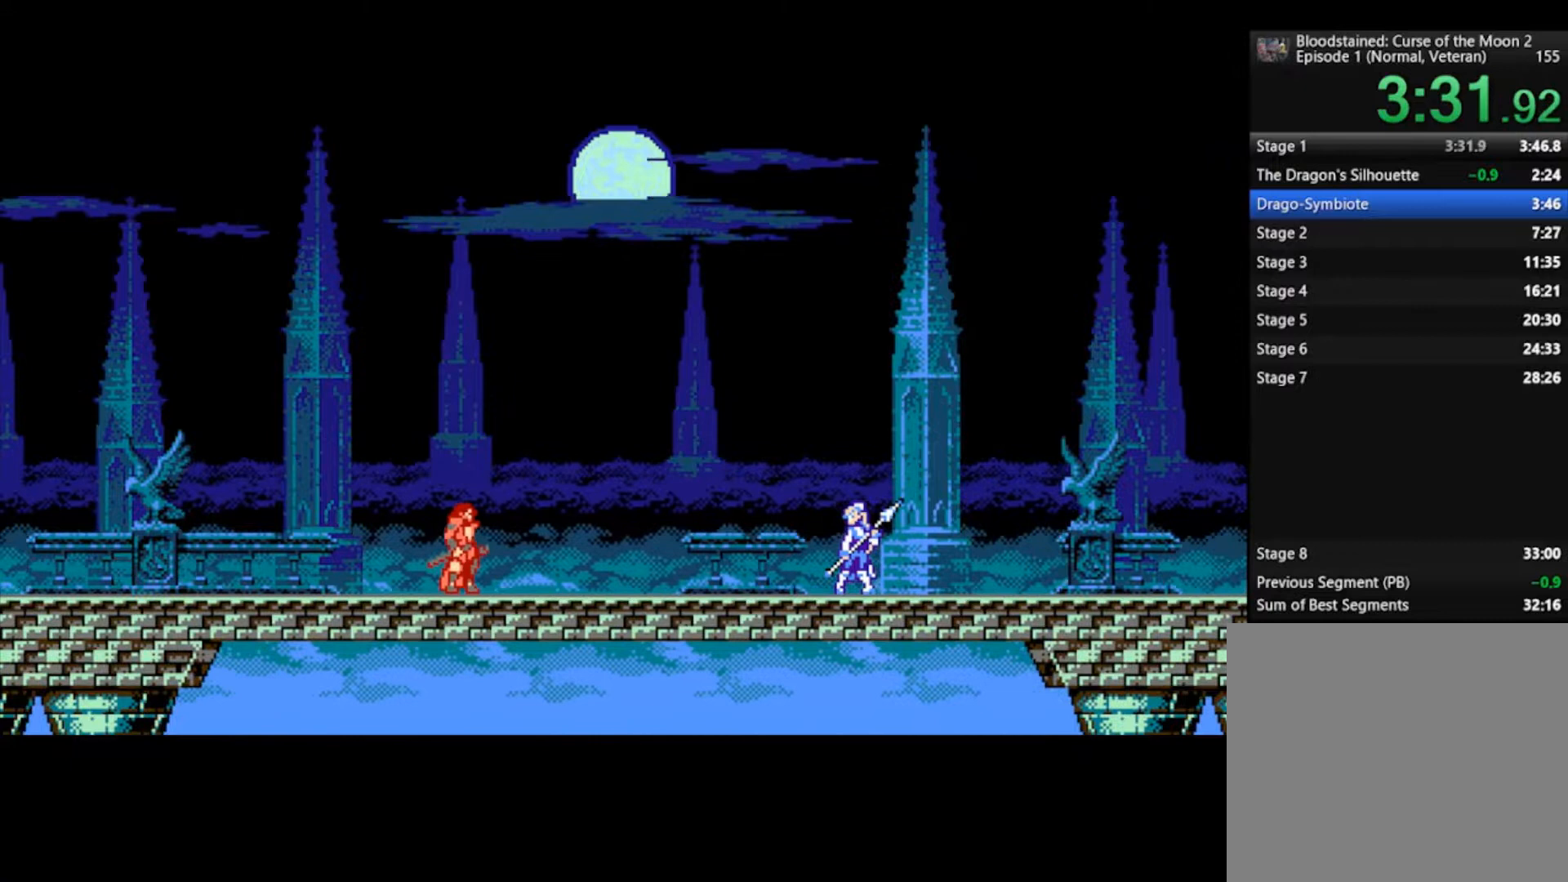
{"buttons": [], "left_stick": "center", "right_stick": "center", "events": [[100, "CROSS", "down"], [200, "CIRCLE", "down"], [200, "CROSS", "up"], [300, "CIRCLE", "up"], [300, "CROSS", "down"], [367, "CIRCLE", "down"], [367, "CROSS", "up"], [433, "CIRCLE", "up"], [433, "CROSS", "down"], [500, "CROSS", "up"]]}
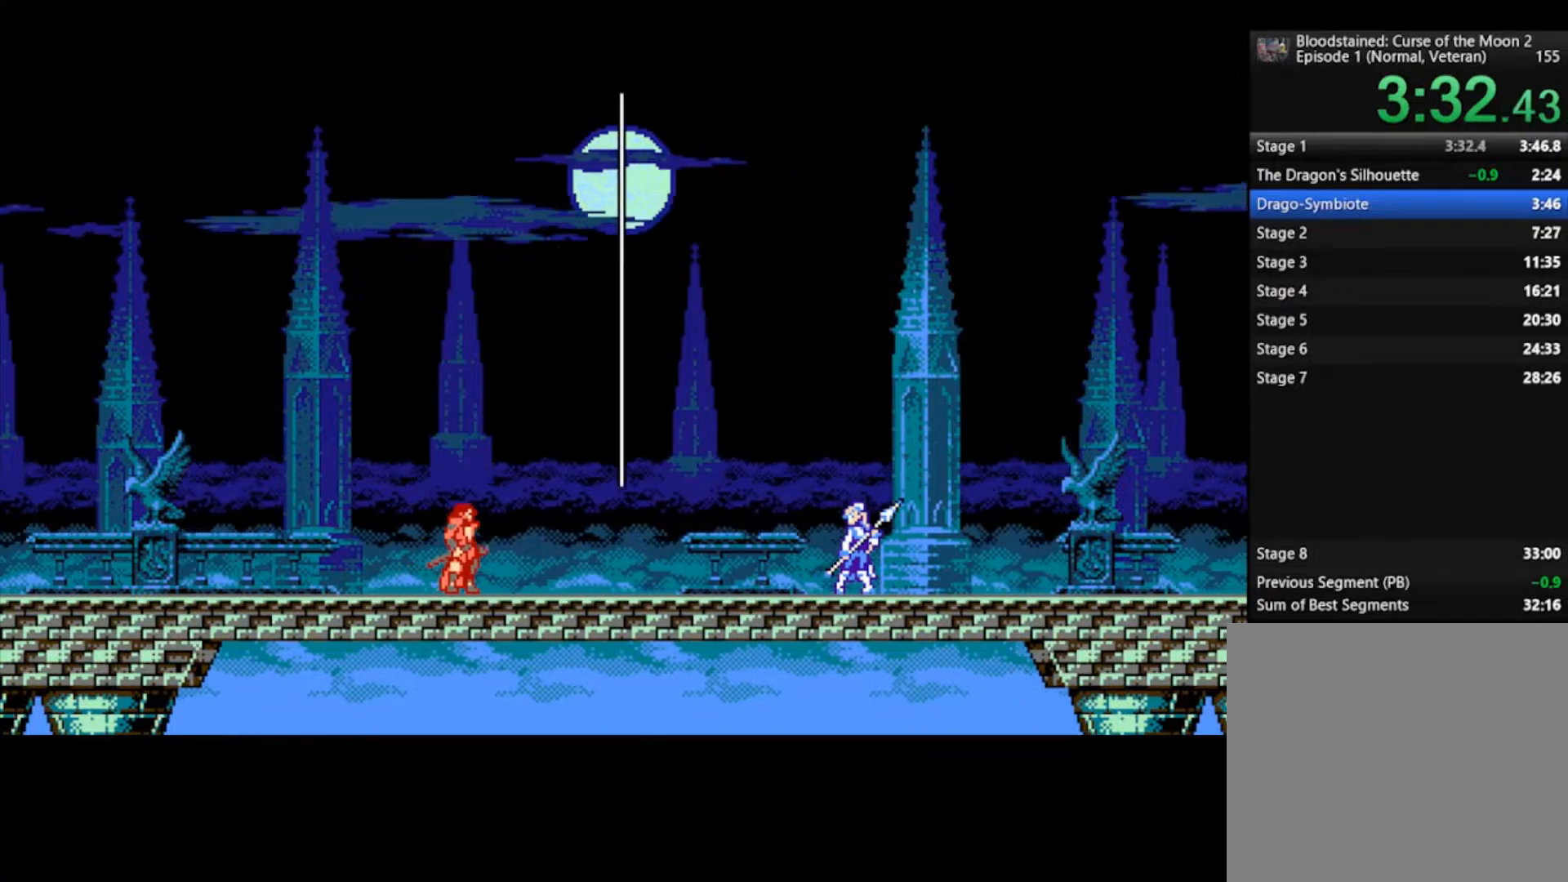
{"buttons": ["CROSS"], "left_stick": "center", "right_stick": "center", "events": [[33, "CIRCLE", "down"], [100, "CIRCLE", "up"], [100, "CROSS", "down"], [167, "CIRCLE", "down"], [167, "CROSS", "up"], [233, "CIRCLE", "up"], [233, "CROSS", "down"], [300, "CIRCLE", "down"], [300, "CROSS", "up"], [400, "CIRCLE", "up"], [400, "CROSS", "down"], [433, "CIRCLE", "down"], [433, "CROSS", "up"], [500, "CIRCLE", "up"], [500, "CROSS", "down"]]}
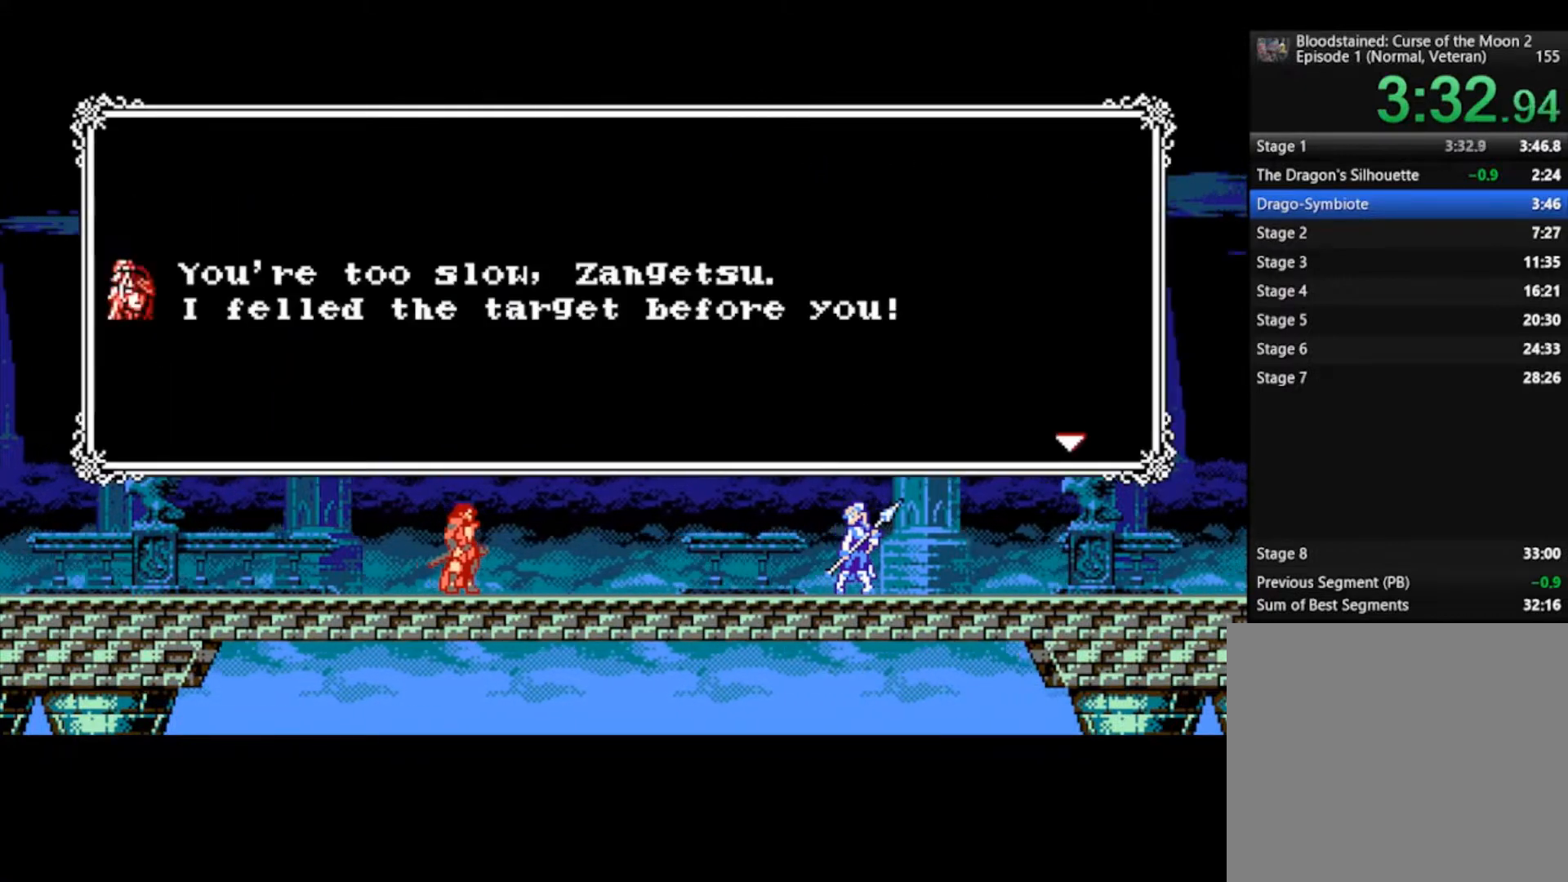
{"buttons": ["CROSS", "CIRCLE"], "left_stick": "center", "right_stick": "center", "events": [[67, "CIRCLE", "down"], [67, "CROSS", "up"], [133, "CIRCLE", "up"], [133, "CROSS", "down"], [200, "CIRCLE", "down"], [200, "CROSS", "up"], [267, "CIRCLE", "up"], [267, "CROSS", "down"], [333, "CIRCLE", "down"], [333, "CROSS", "up"], [400, "CIRCLE", "up"], [400, "CROSS", "down"], [467, "CIRCLE", "down"], [467, "CROSS", "up"], [500, "CROSS", "down"]]}
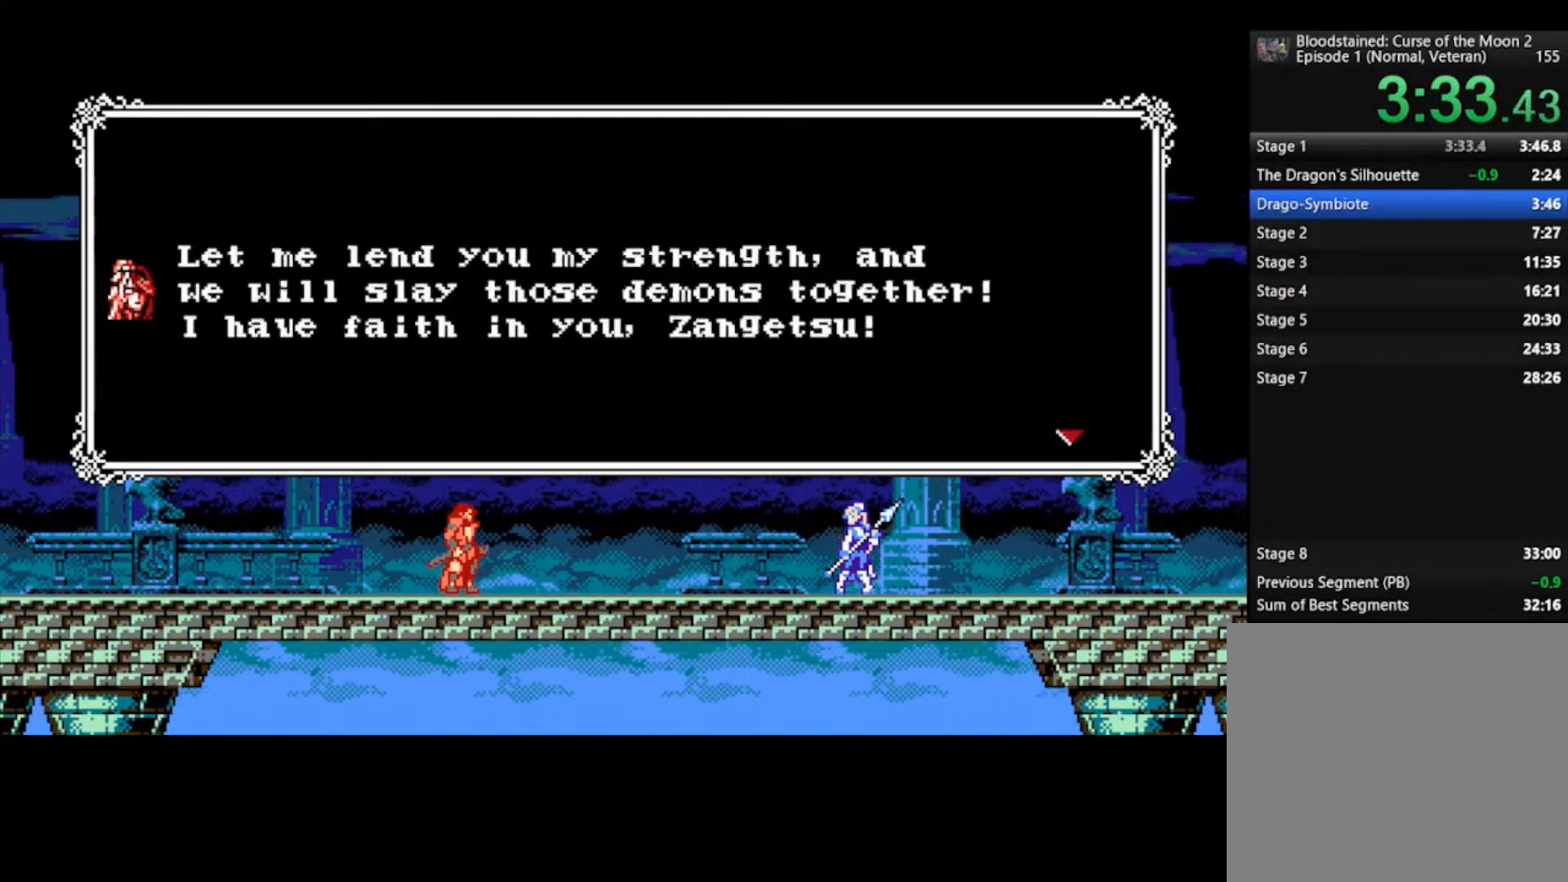
{"buttons": ["CROSS", "CIRCLE"], "left_stick": "center", "right_stick": "center", "events": [[33, "CIRCLE", "up"], [100, "CIRCLE", "down"], [100, "CROSS", "up"], [167, "CIRCLE", "up"], [167, "CROSS", "down"], [233, "CIRCLE", "down"], [233, "CROSS", "up"], [300, "CIRCLE", "up"], [300, "CROSS", "down"], [333, "CIRCLE", "down"], [367, "CROSS", "up"], [400, "CROSS", "down"], [467, "CIRCLE", "up"], [500, "CIRCLE", "down"]]}
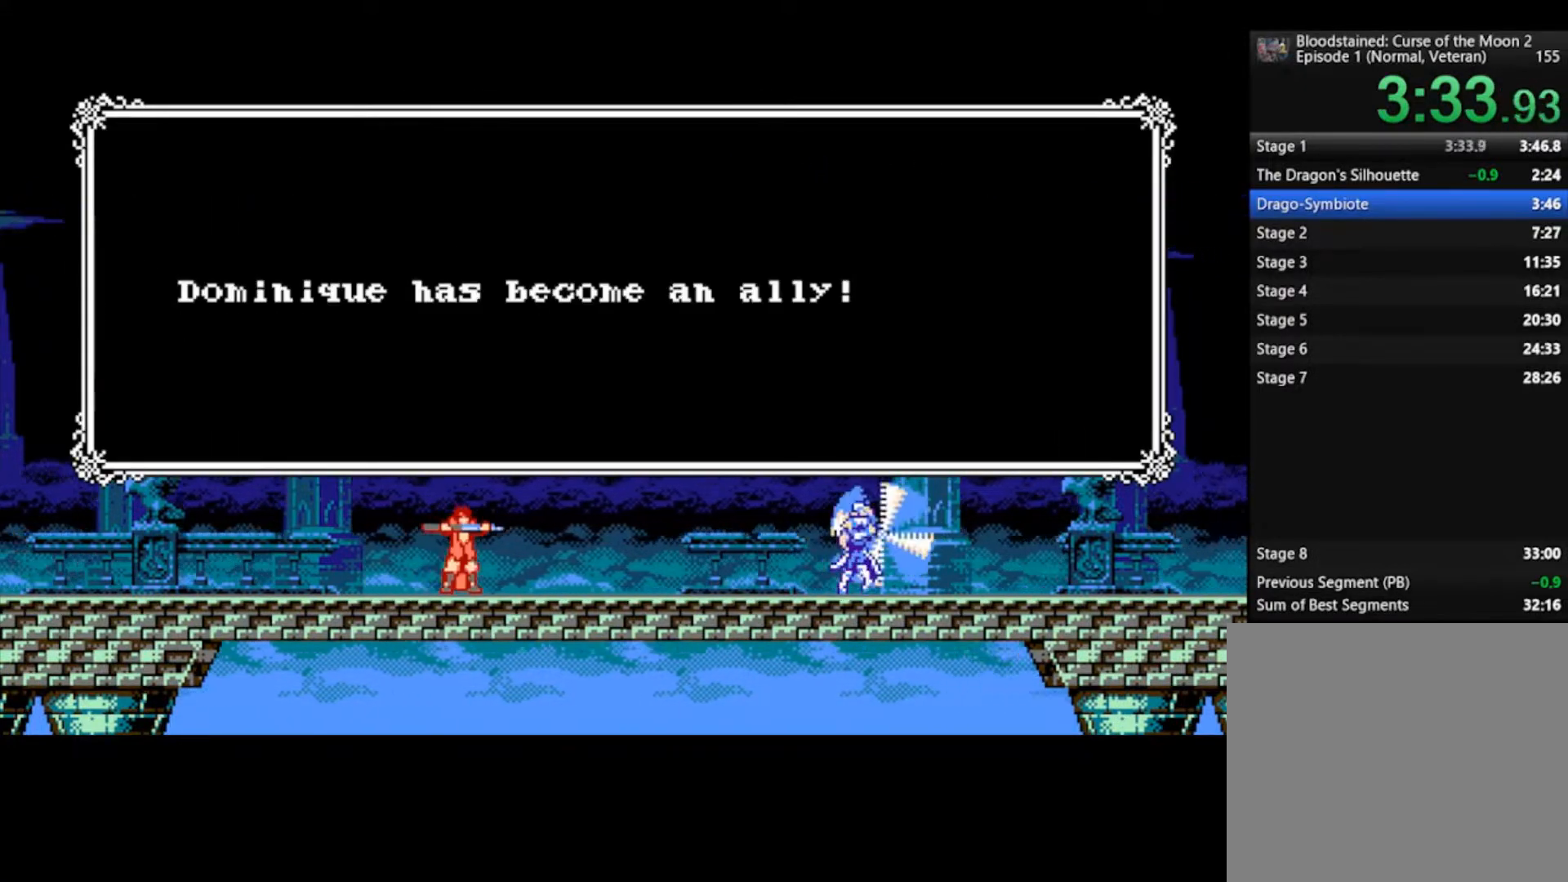
{"buttons": [], "left_stick": "center", "right_stick": "center", "events": [[33, "CROSS", "up"], [100, "CROSS", "down"], [133, "CIRCLE", "up"], [200, "CROSS", "up"]]}
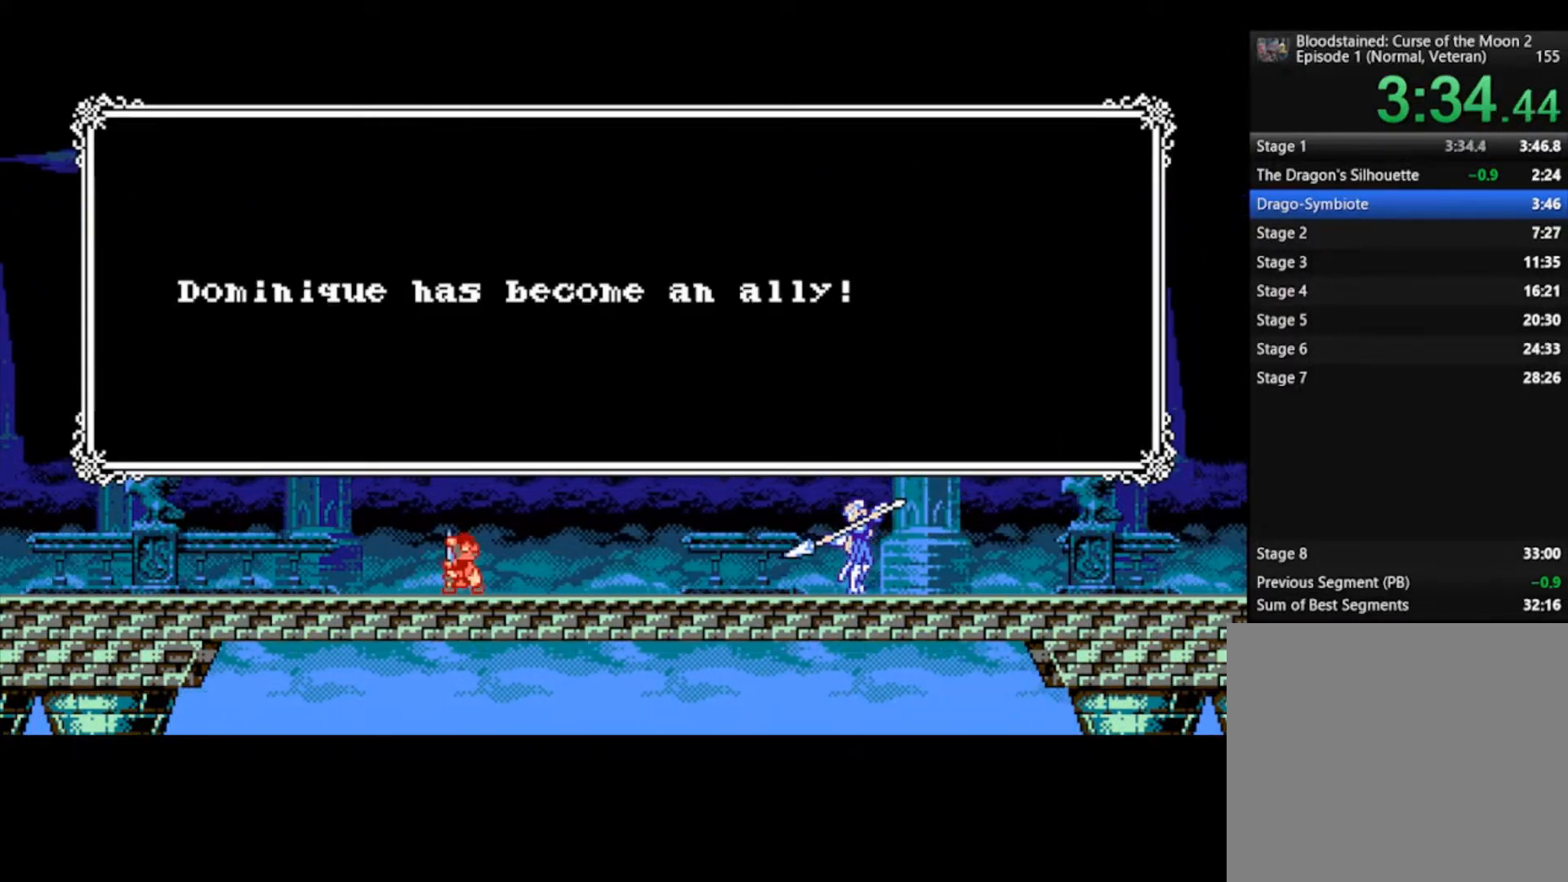
{"buttons": [], "left_stick": "down-right", "right_stick": "center", "events": [[467, "left_stick", "down-right"]]}
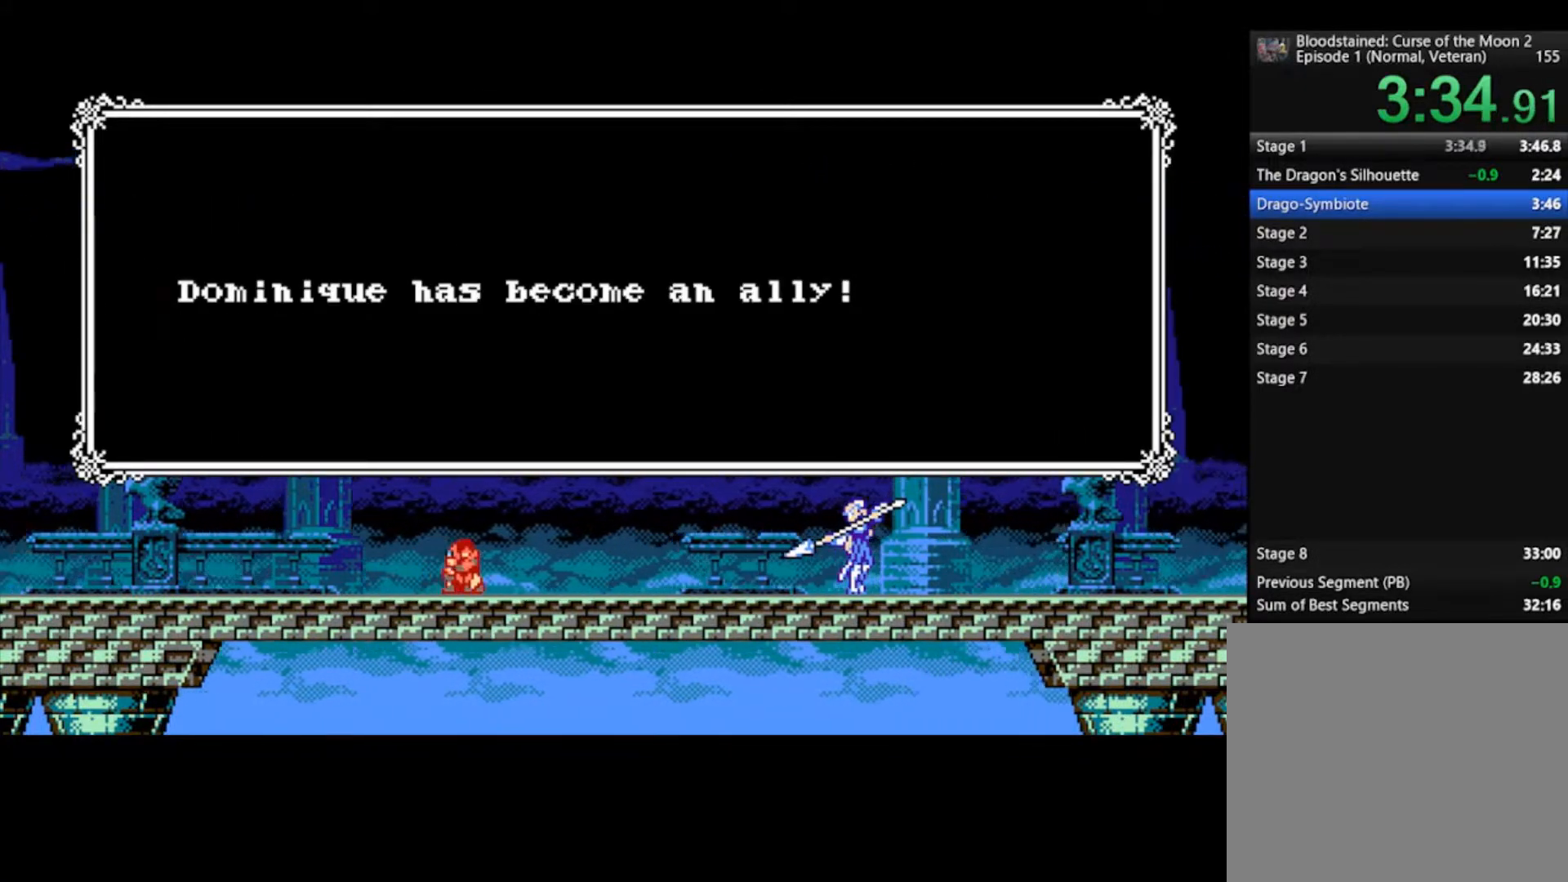
{"buttons": [], "left_stick": "right", "right_stick": "center", "events": [[167, "left_stick", "right"]]}
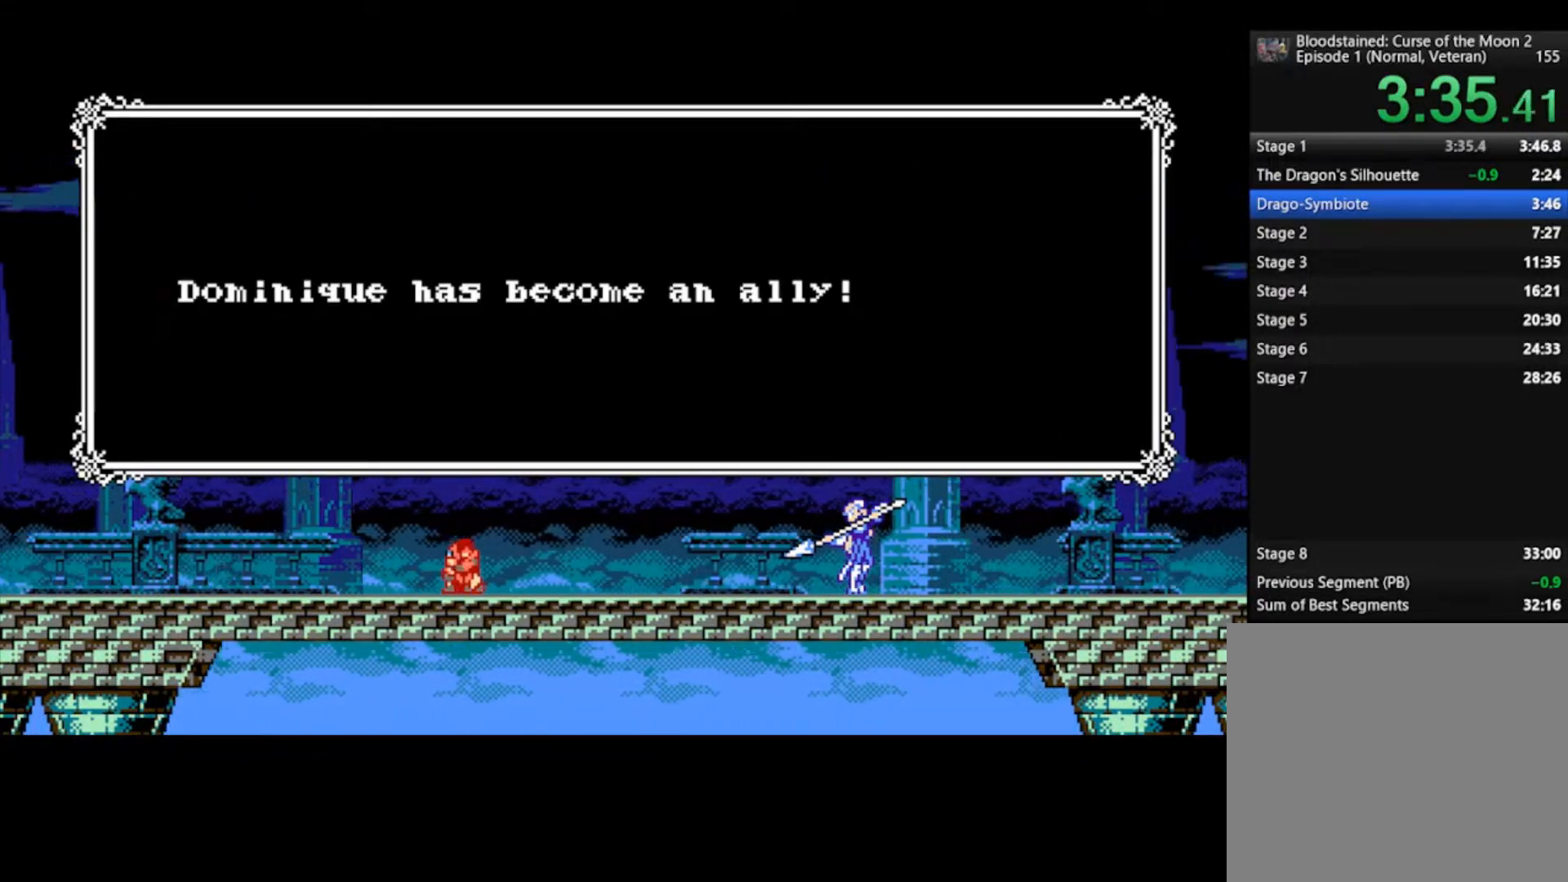
{"buttons": [], "left_stick": "right", "right_stick": "center", "events": []}
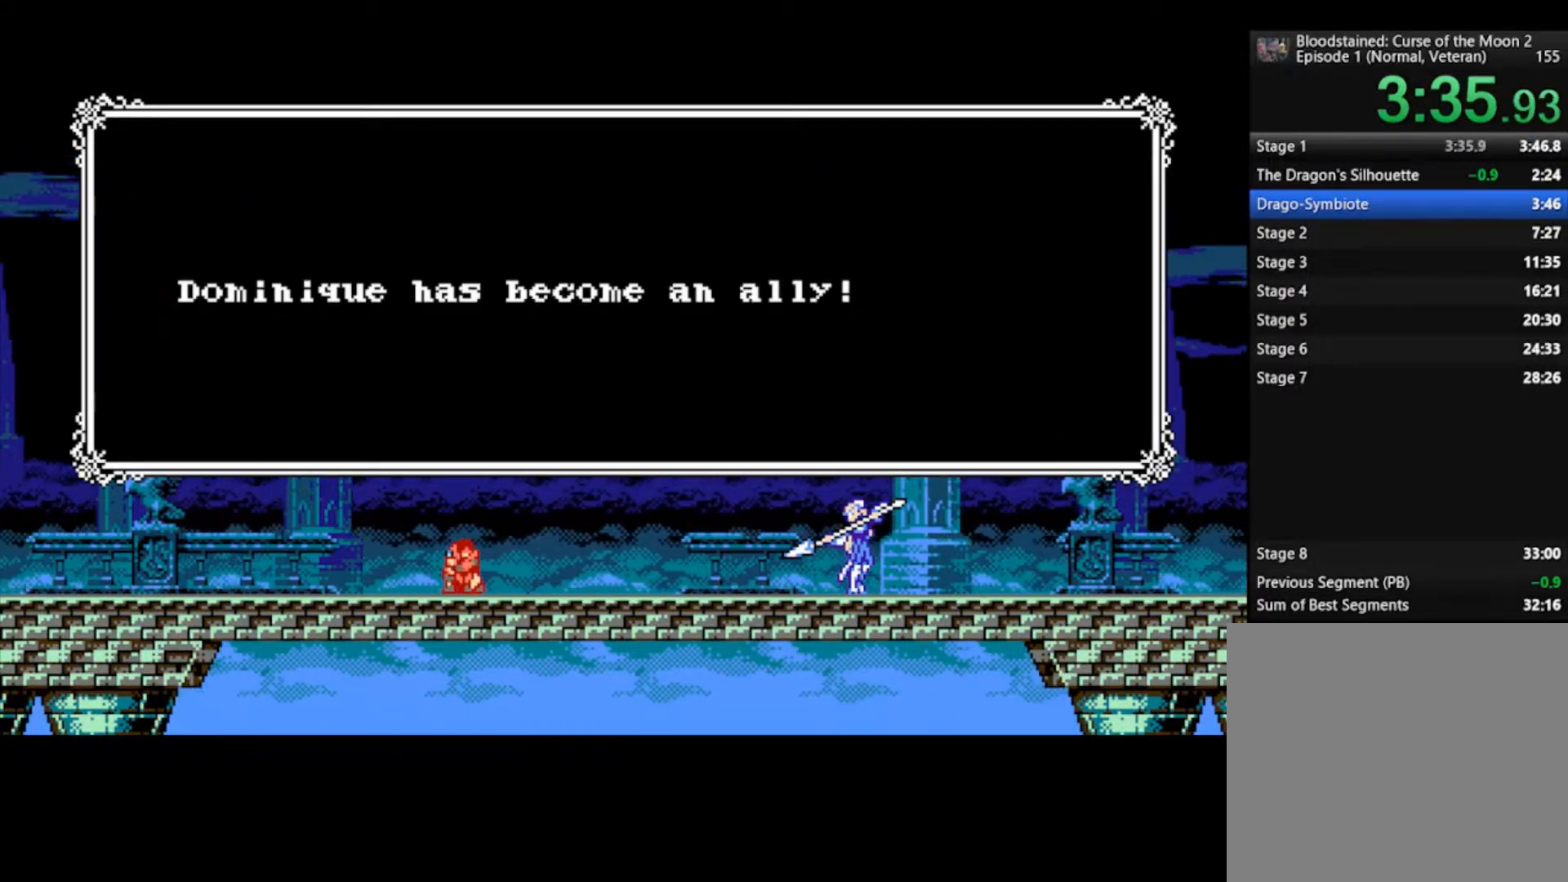
{"buttons": [], "left_stick": "right", "right_stick": "center", "events": []}